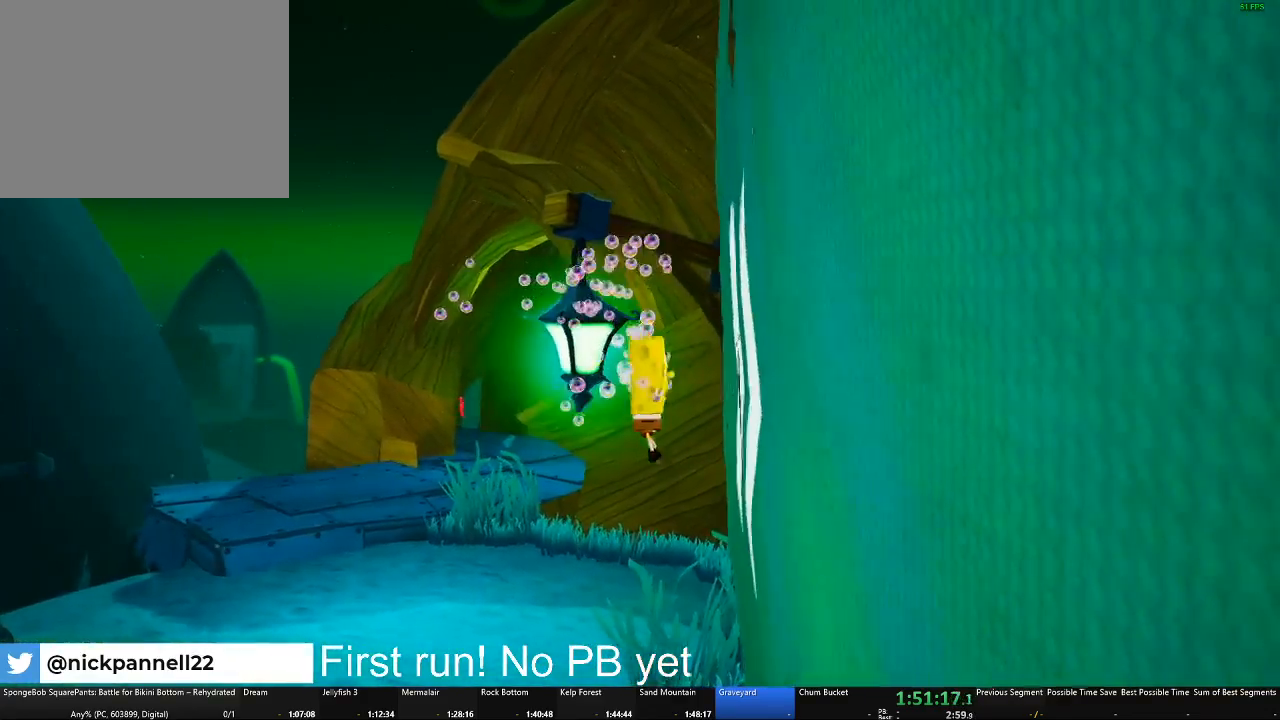
Gameplay with a controller (Xbox layout); each line is a JSON object with the inputs held at the frame after it. "button_events" lists button changes between this image and that frame as [ms after this image, input, new state], when the widget could be followed in between (sticks are given only as held states).
{"buttons": ["A"], "left_stick": "up-left", "right_stick": "center", "button_events": [[467, "A", "down"]]}
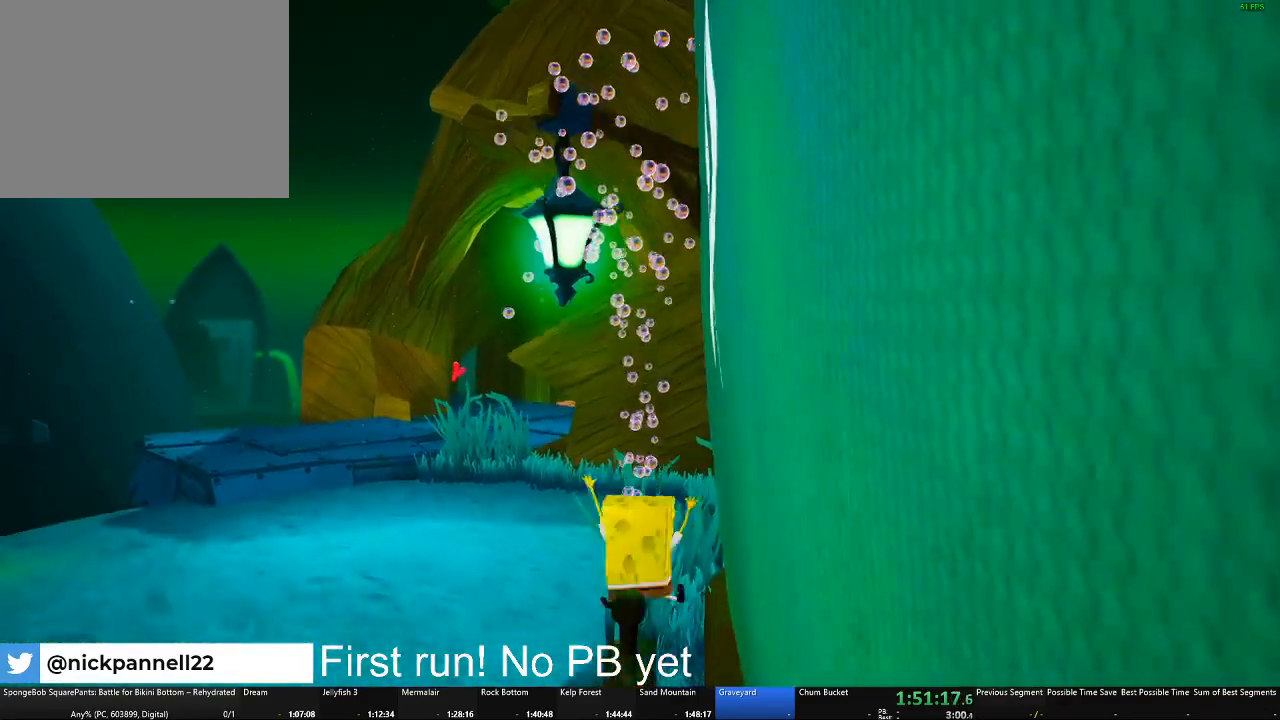
{"buttons": [], "left_stick": "center", "right_stick": "center", "button_events": [[133, "A", "up"]]}
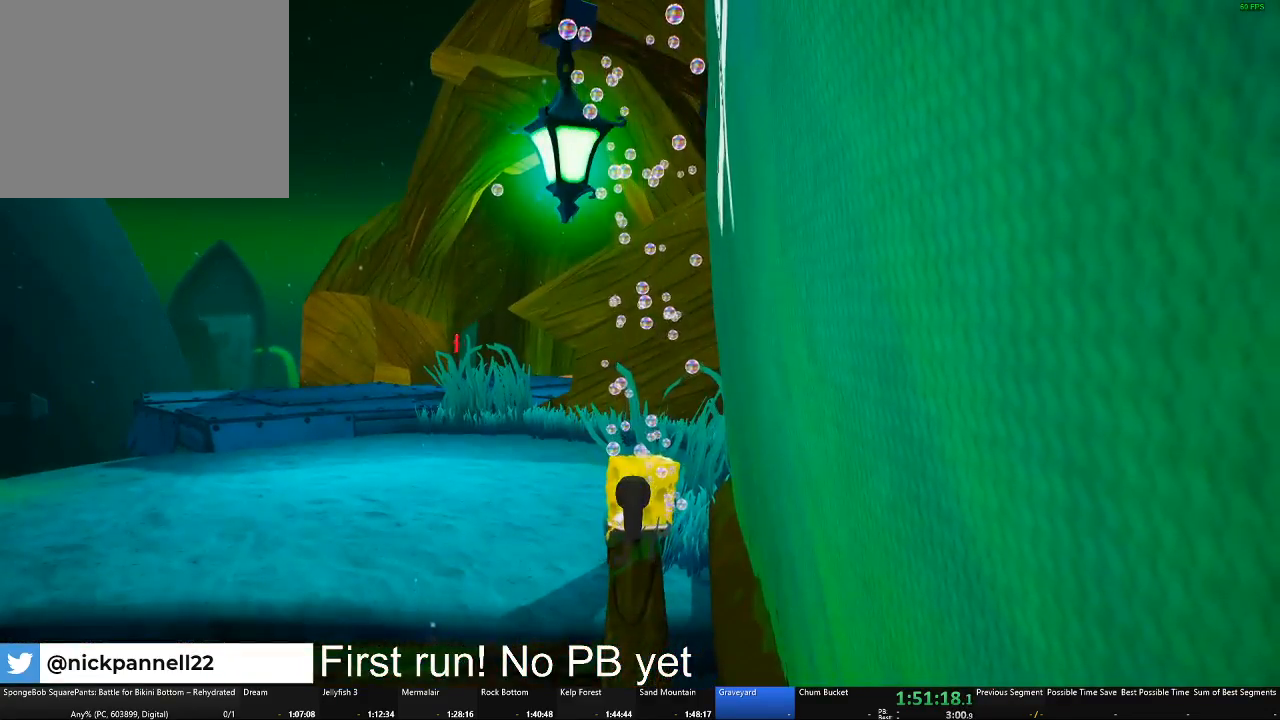
{"buttons": [], "left_stick": "left", "right_stick": "right", "button_events": []}
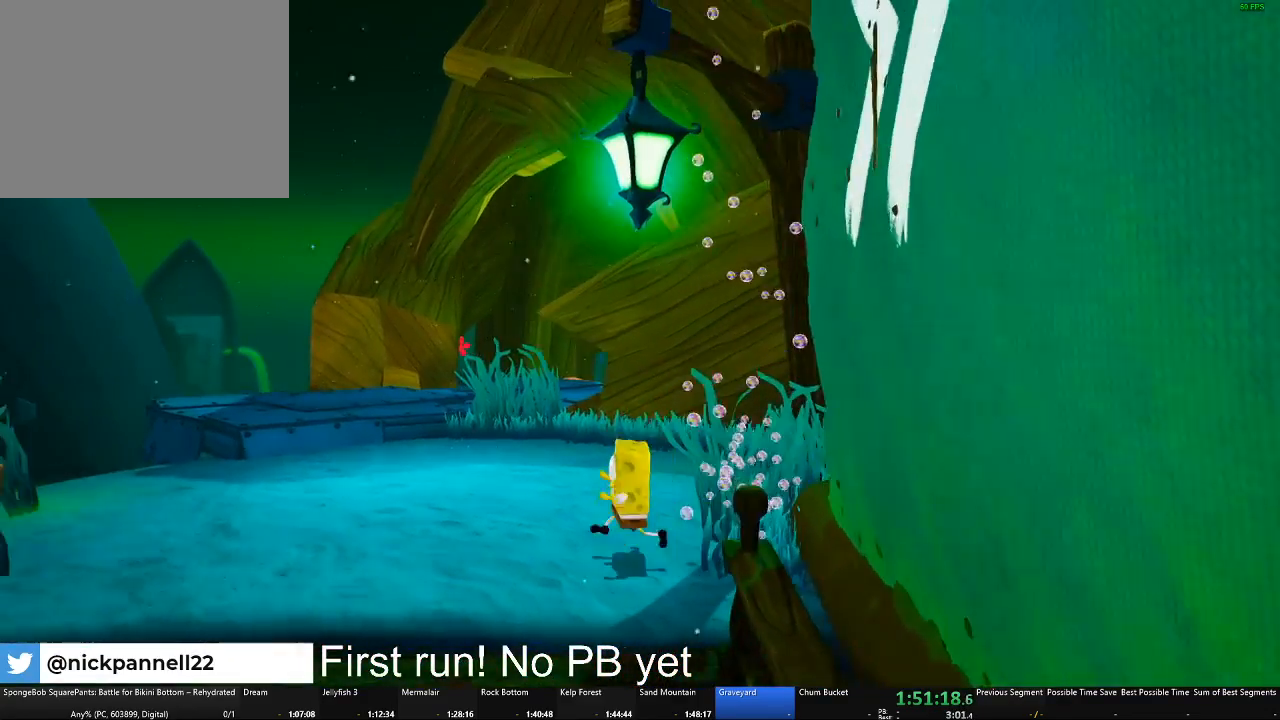
{"buttons": [], "left_stick": "left", "right_stick": "left", "button_events": []}
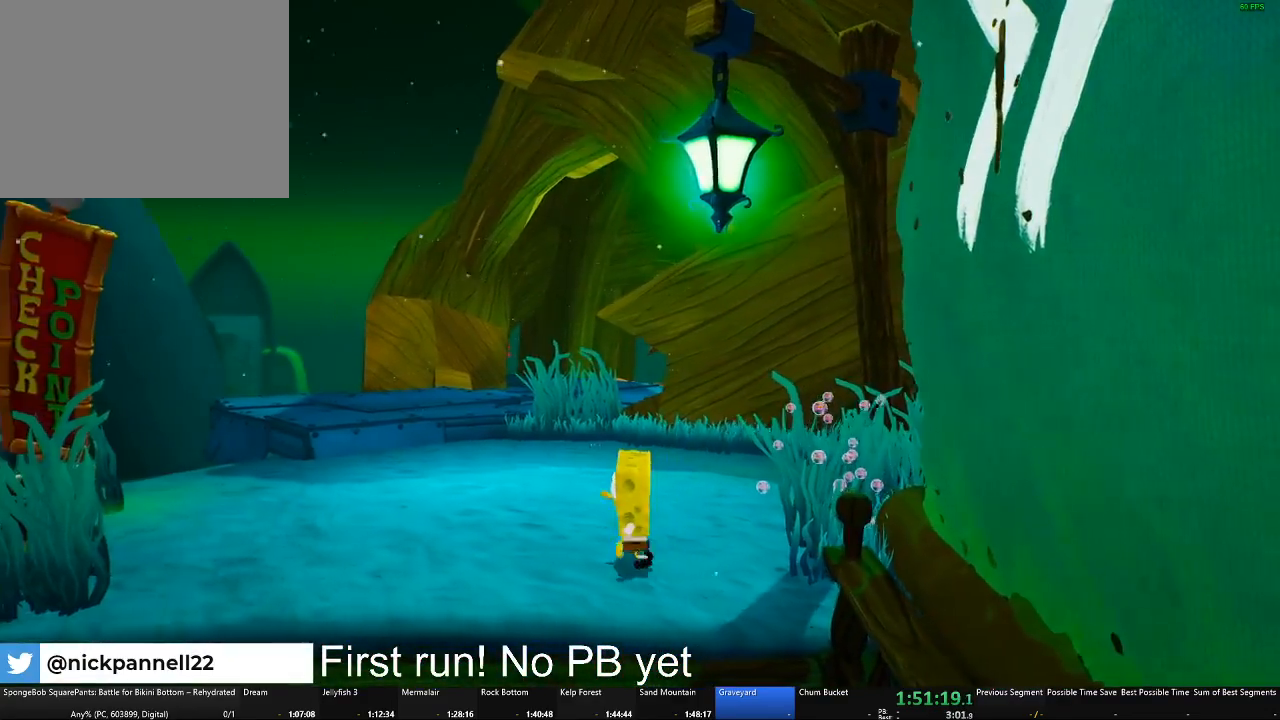
{"buttons": [], "left_stick": "left", "right_stick": "center", "button_events": []}
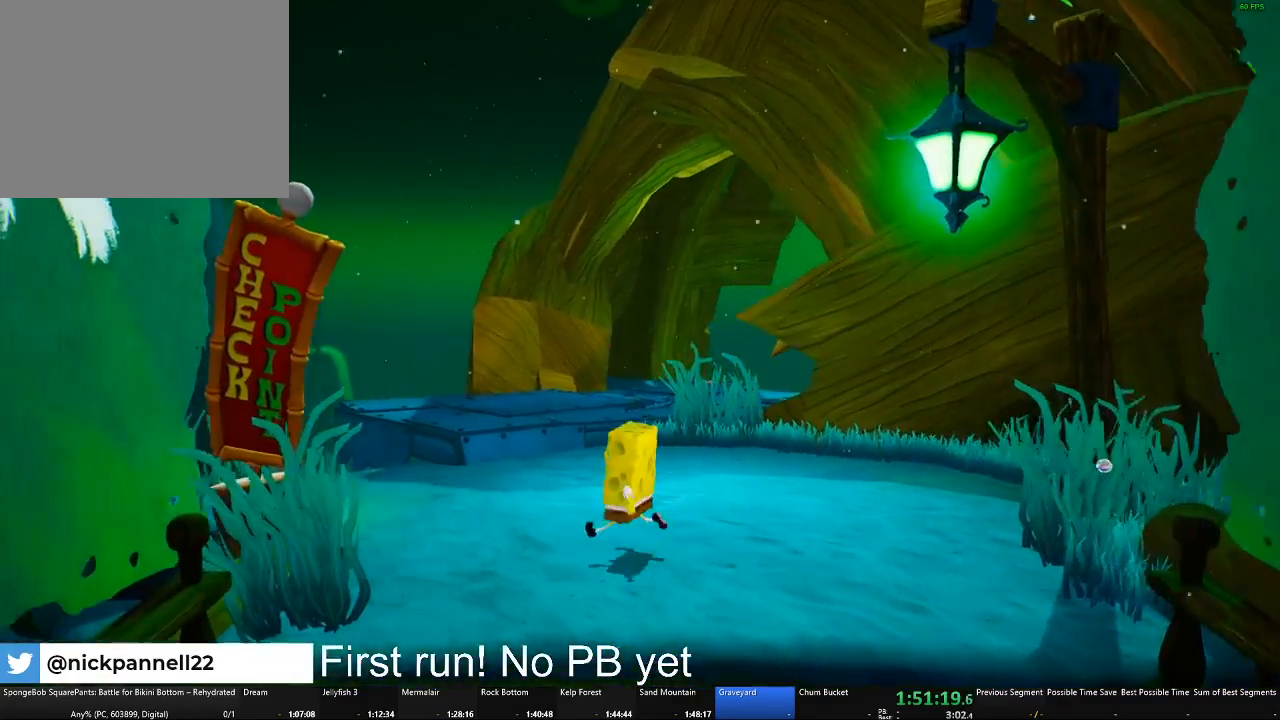
{"buttons": [], "left_stick": "down", "right_stick": "center", "button_events": []}
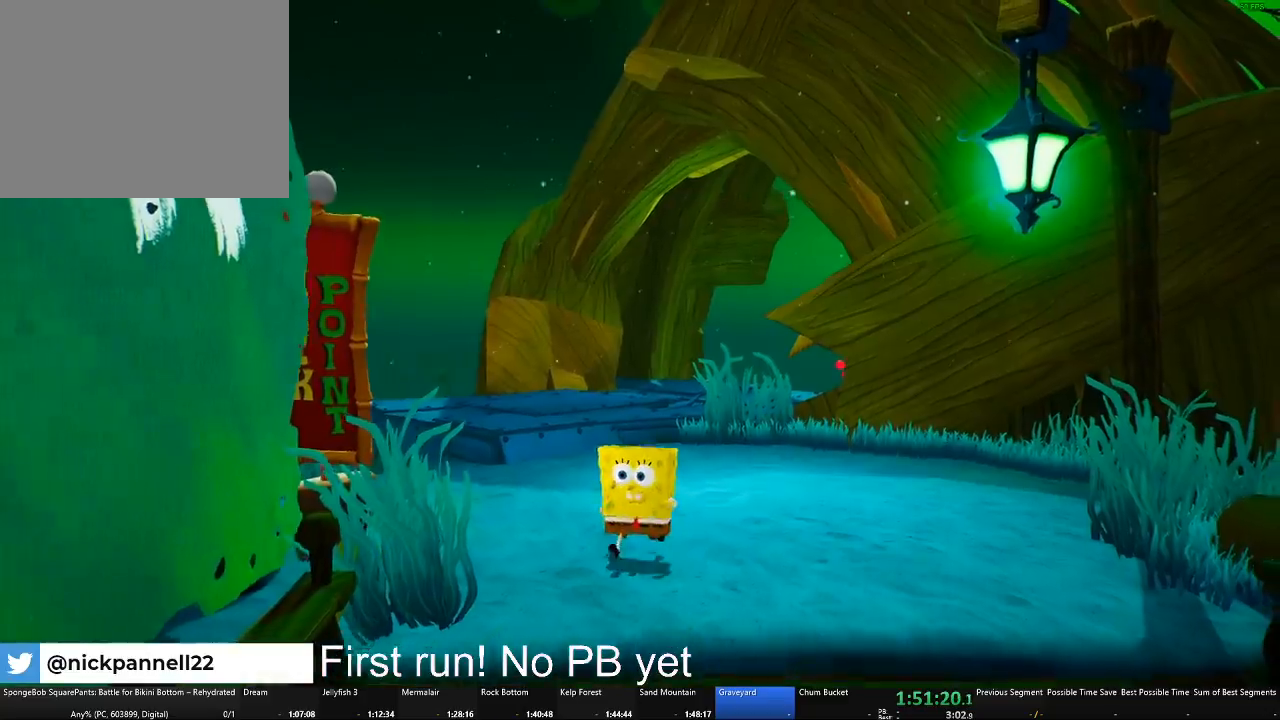
{"buttons": ["A"], "left_stick": "left", "right_stick": "center", "button_events": [[67, "A", "down"], [217, "A", "up"], [334, "A", "down"]]}
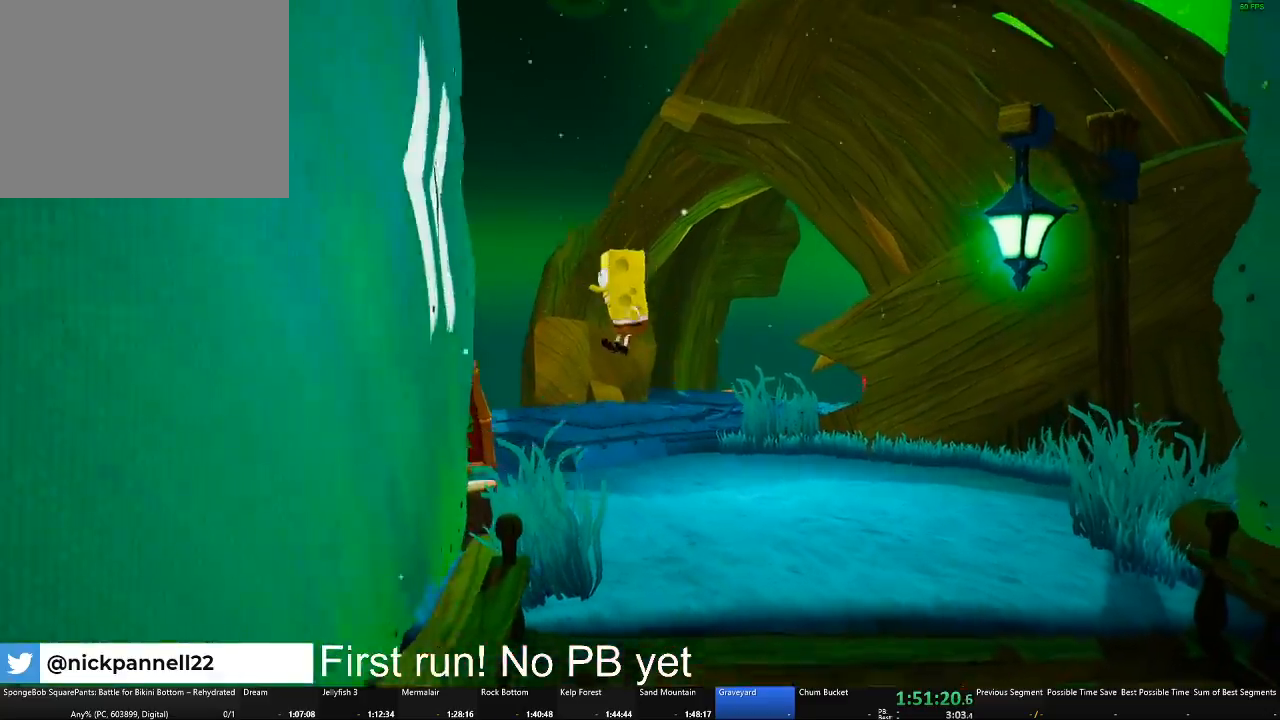
{"buttons": ["A"], "left_stick": "center", "right_stick": "center", "button_events": [[33, "A", "up"], [183, "A", "down"], [317, "A", "up"], [417, "A", "down"]]}
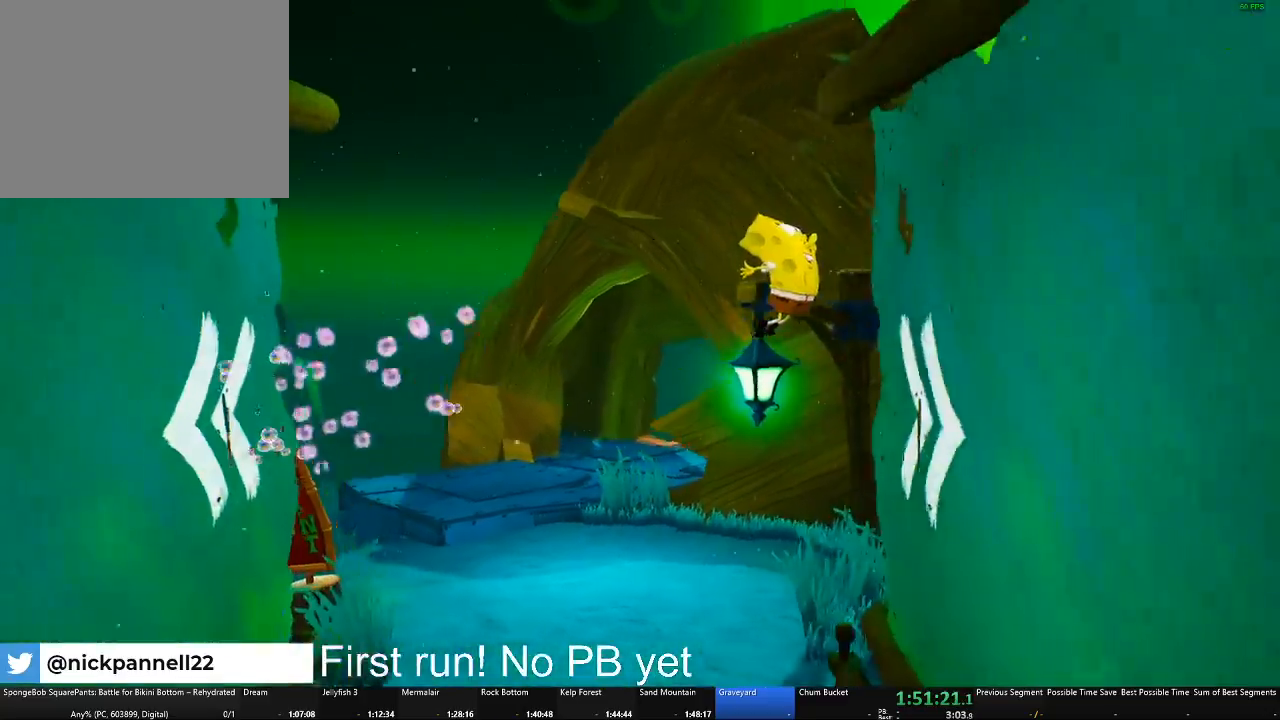
{"buttons": [], "left_stick": "center", "right_stick": "center", "button_events": [[34, "A", "up"], [117, "A", "down"], [234, "A", "up"], [334, "A", "down"], [451, "A", "up"]]}
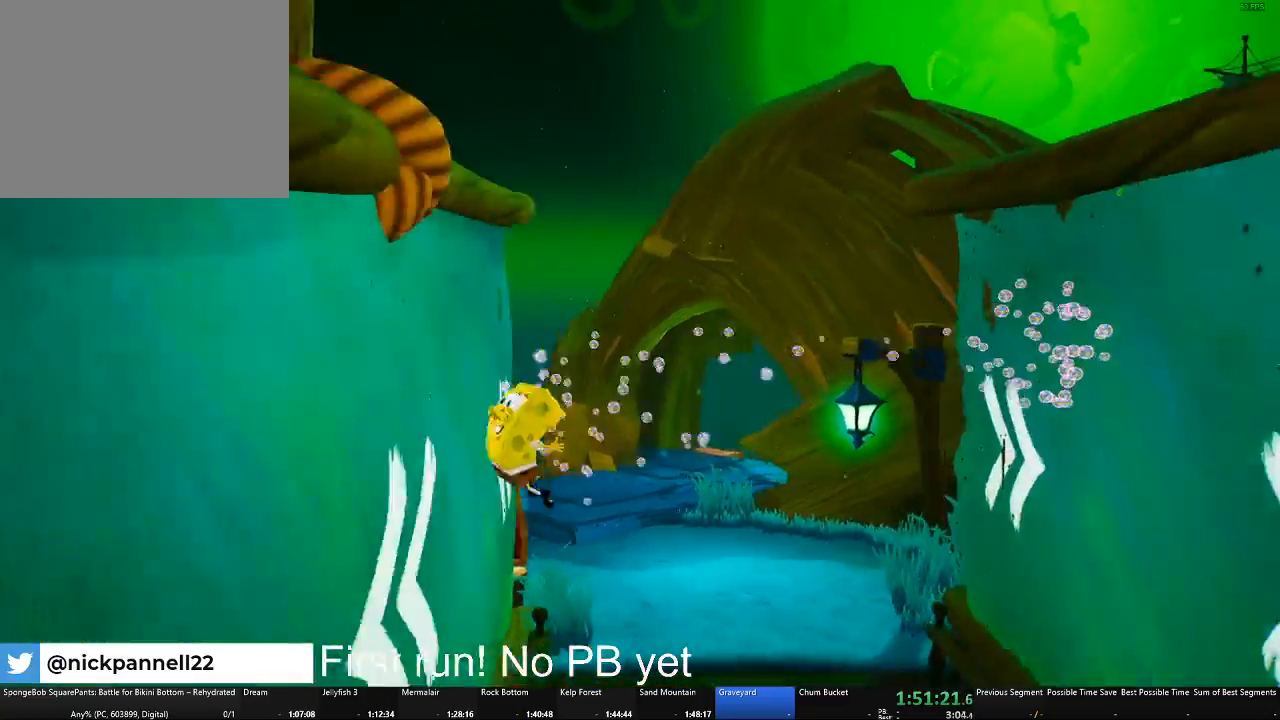
{"buttons": ["A"], "left_stick": "center", "right_stick": "center", "button_events": [[33, "A", "down"], [133, "A", "up"], [250, "A", "down"], [350, "A", "up"], [450, "A", "down"]]}
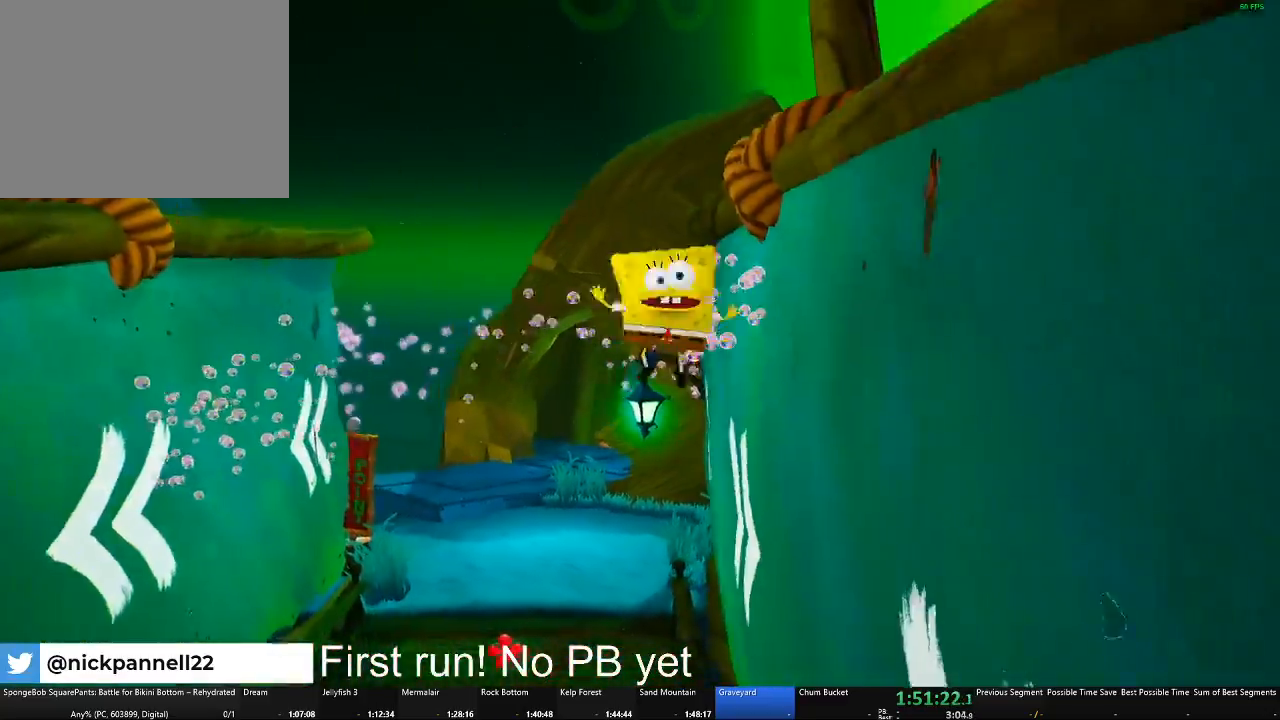
{"buttons": [], "left_stick": "center", "right_stick": "center", "button_events": [[67, "A", "up"], [150, "A", "down"], [267, "A", "up"], [351, "A", "down"], [484, "A", "up"]]}
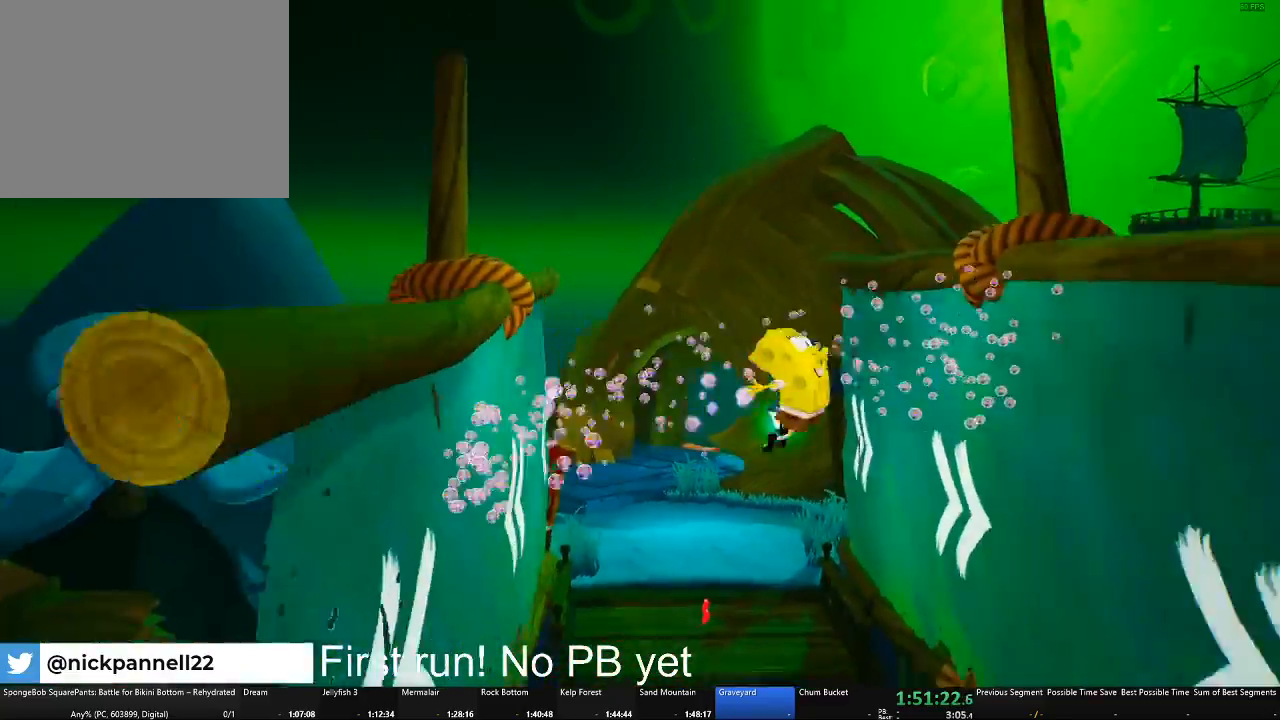
{"buttons": ["A"], "left_stick": "center", "right_stick": "center", "button_events": [[66, "A", "down"], [183, "A", "up"], [267, "A", "down"], [383, "A", "up"], [467, "A", "down"]]}
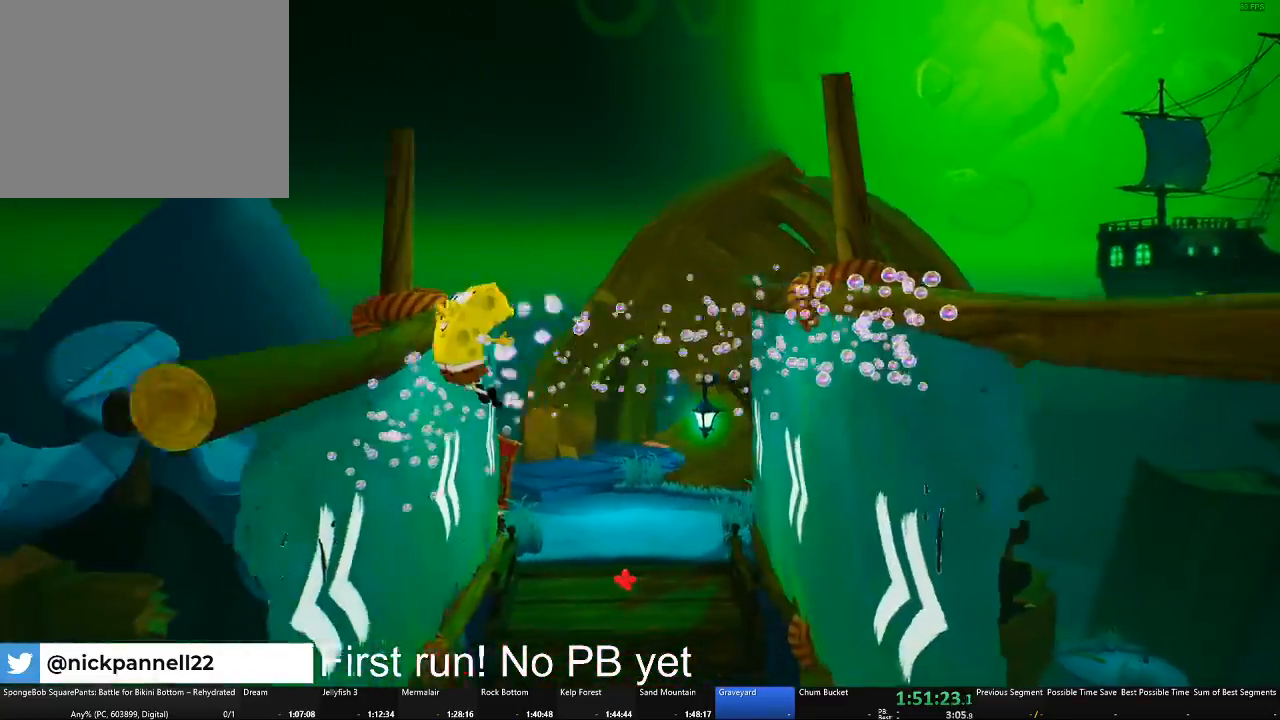
{"buttons": [], "left_stick": "center", "right_stick": "down-left", "button_events": [[84, "A", "up"]]}
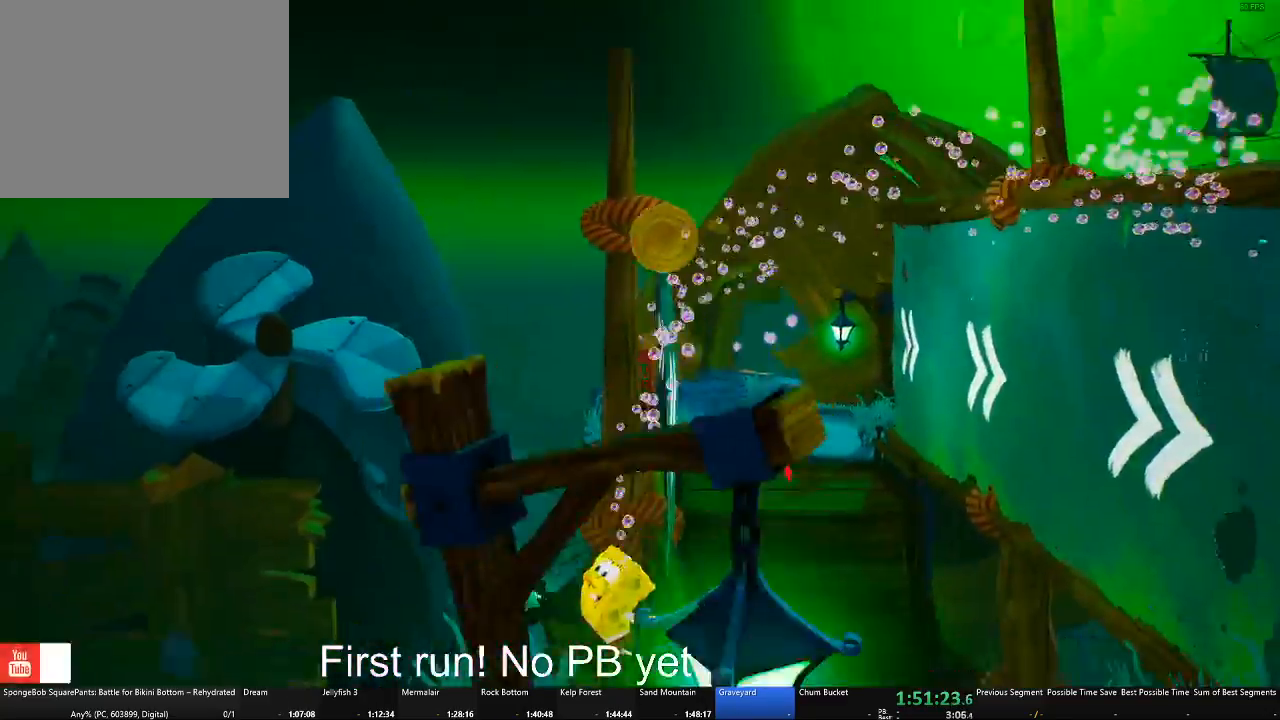
{"buttons": [], "left_stick": "center", "right_stick": "left", "button_events": []}
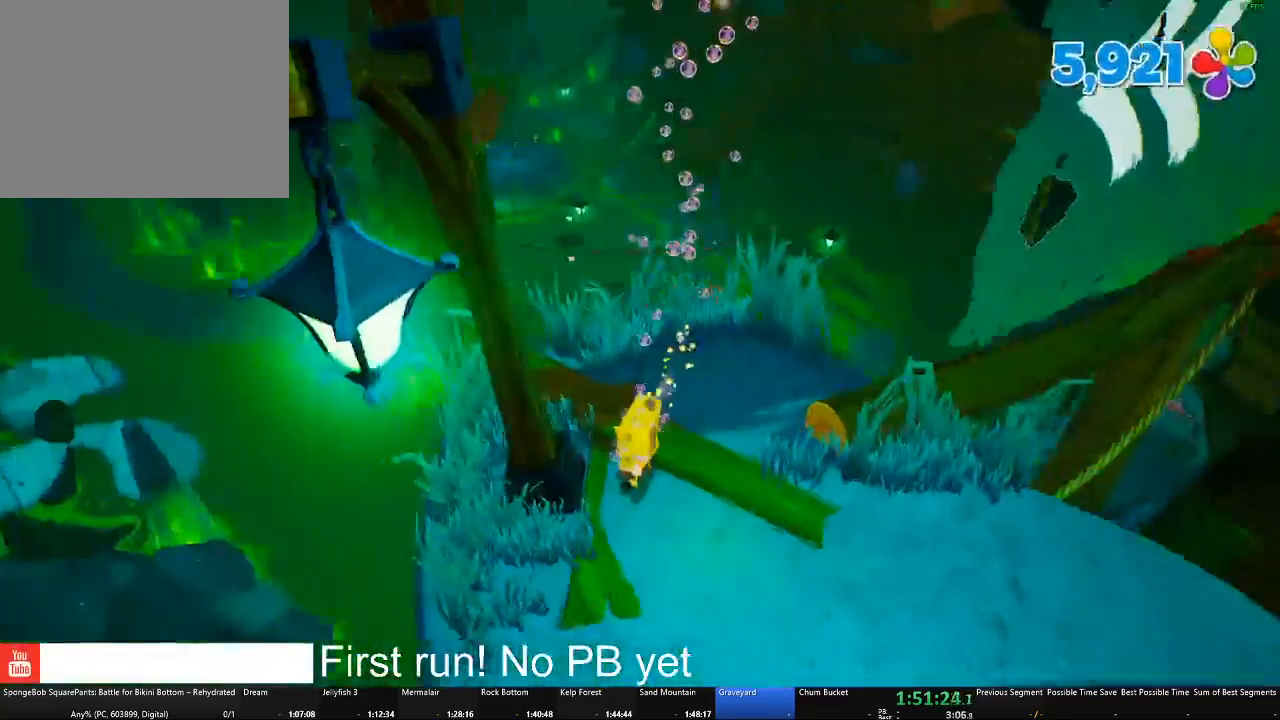
{"buttons": [], "left_stick": "down-left", "right_stick": "left", "button_events": []}
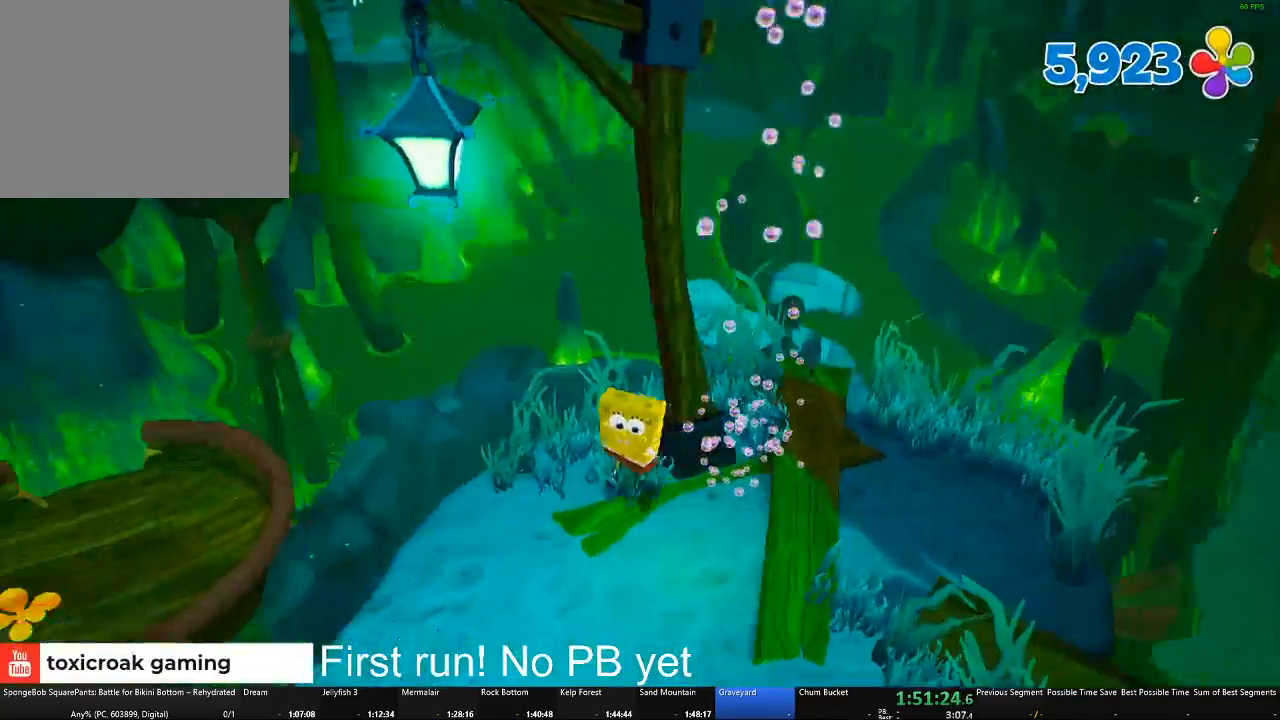
{"buttons": [], "left_stick": "up-left", "right_stick": "center", "button_events": [[350, "A", "down"], [467, "A", "up"]]}
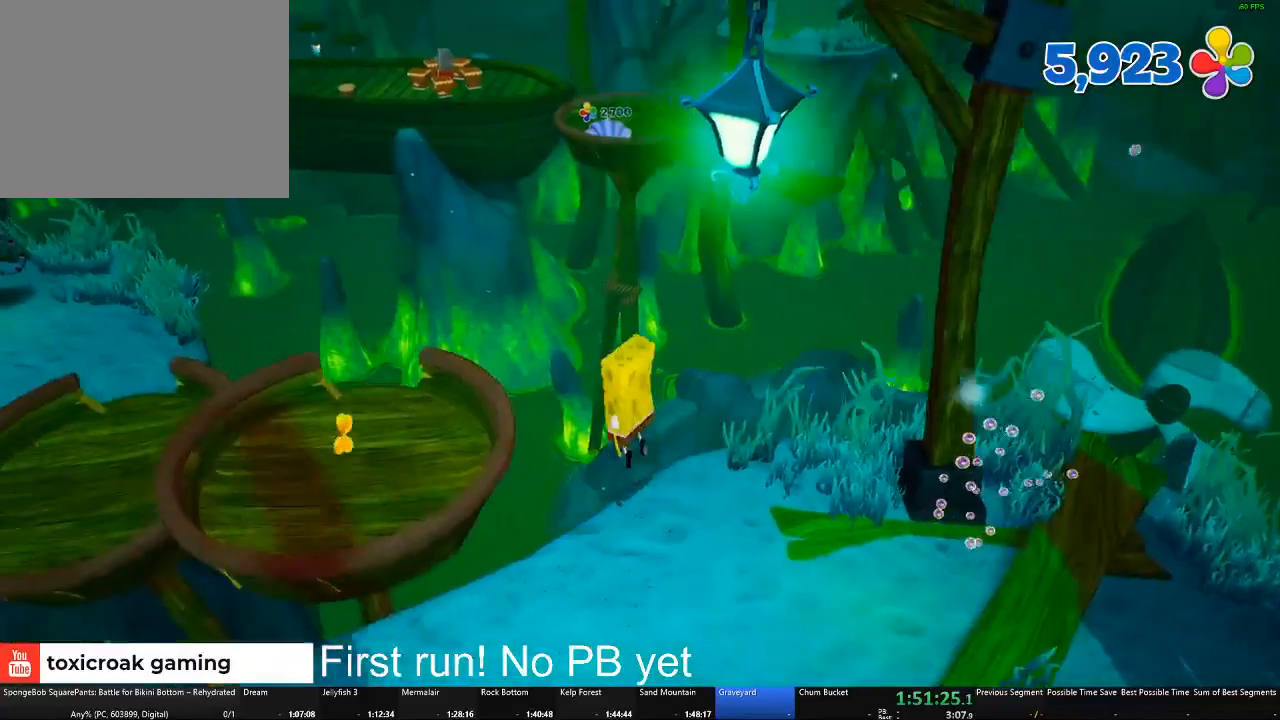
{"buttons": ["A"], "left_stick": "down-left", "right_stick": "center", "button_events": [[484, "A", "down"]]}
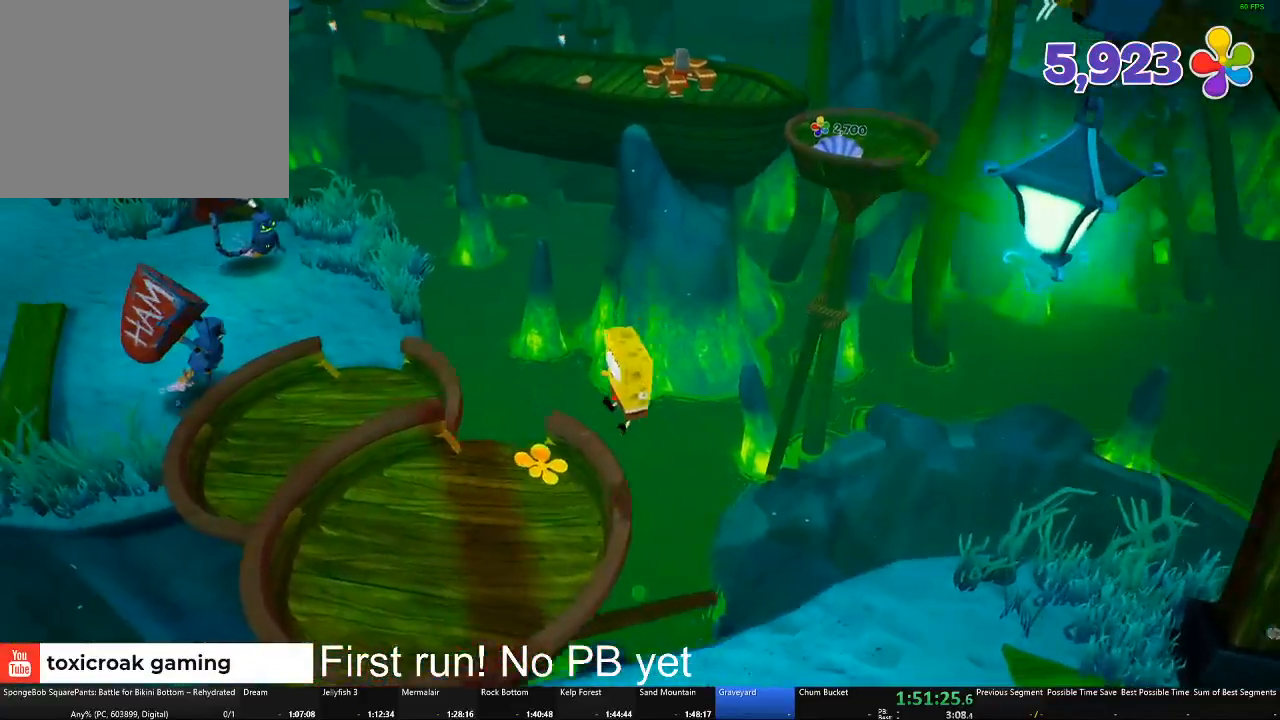
{"buttons": [], "left_stick": "center", "right_stick": "center", "button_events": [[83, "A", "up"]]}
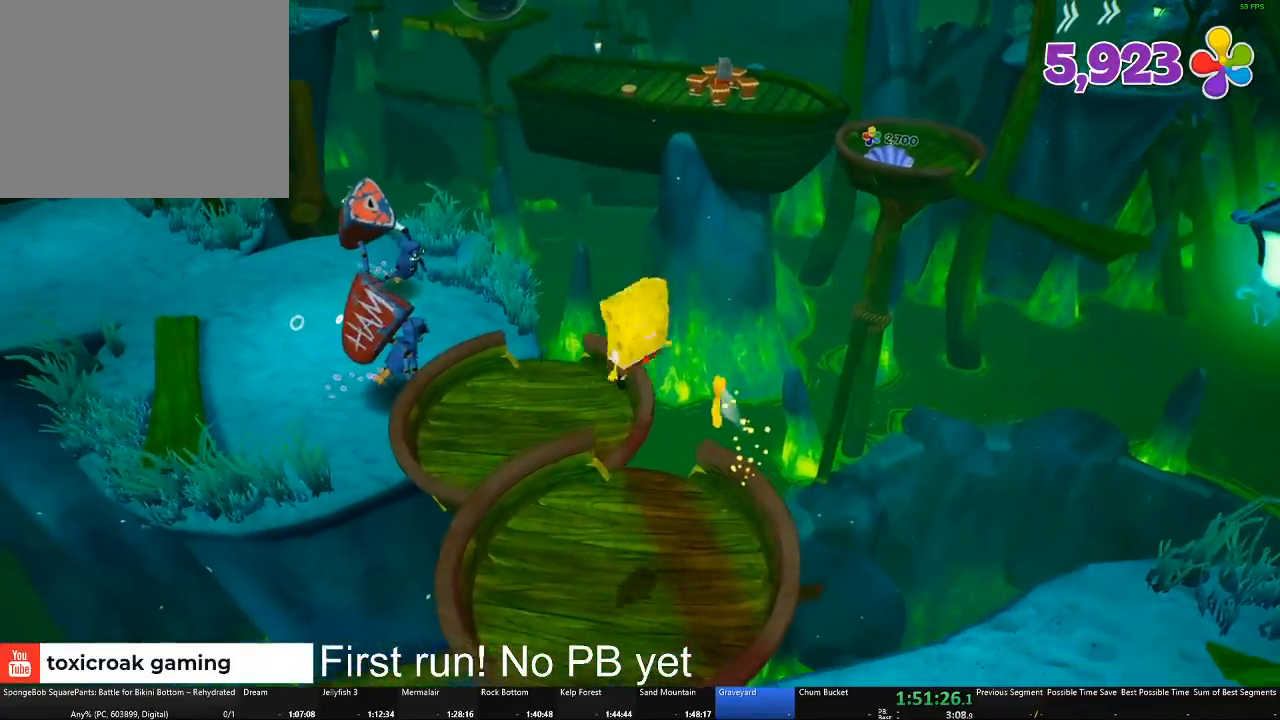
{"buttons": [], "left_stick": "up", "right_stick": "center", "button_events": []}
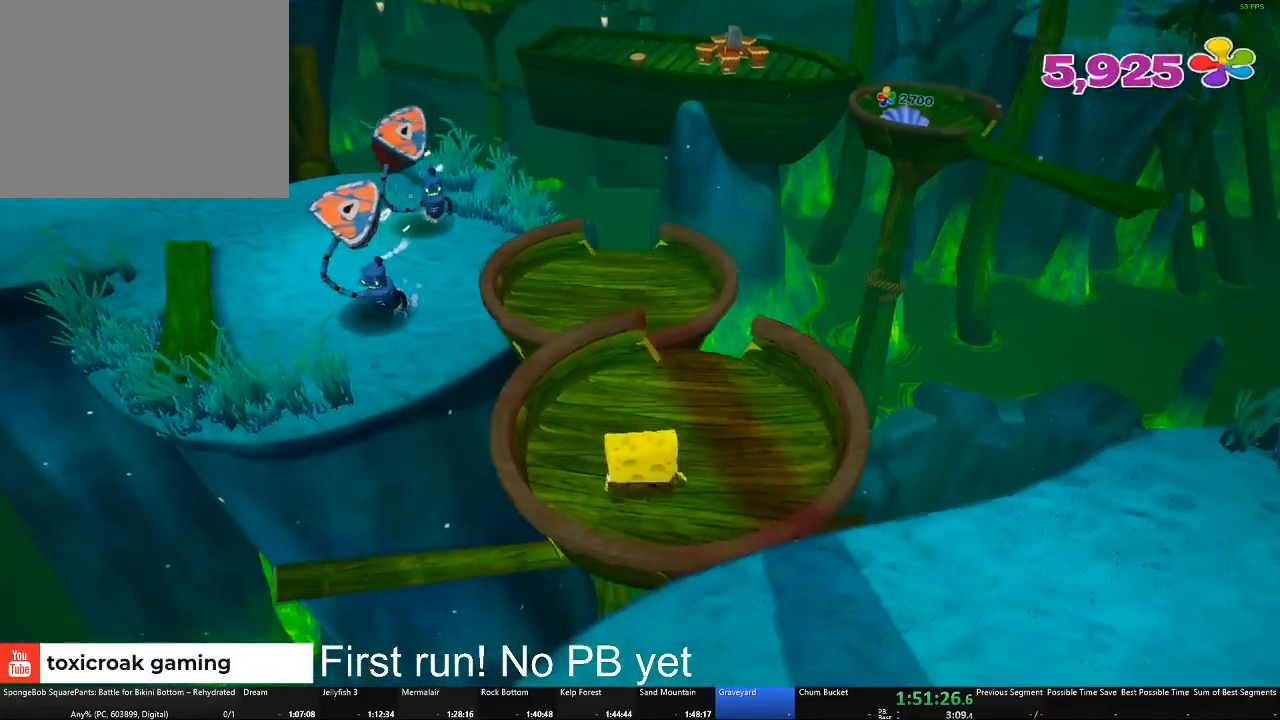
{"buttons": [], "left_stick": "up", "right_stick": "center", "button_events": [[283, "A", "down"], [467, "A", "up"]]}
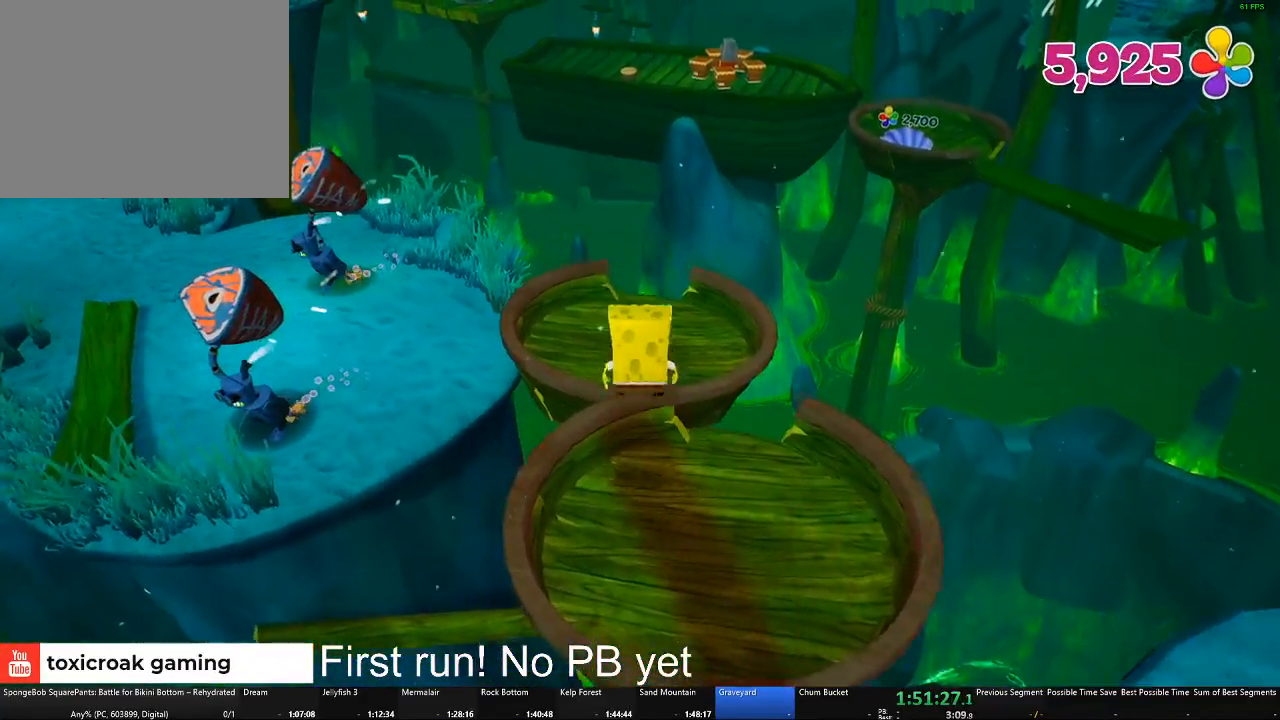
{"buttons": [], "left_stick": "up", "right_stick": "center", "button_events": [[267, "A", "down"], [334, "A", "up"]]}
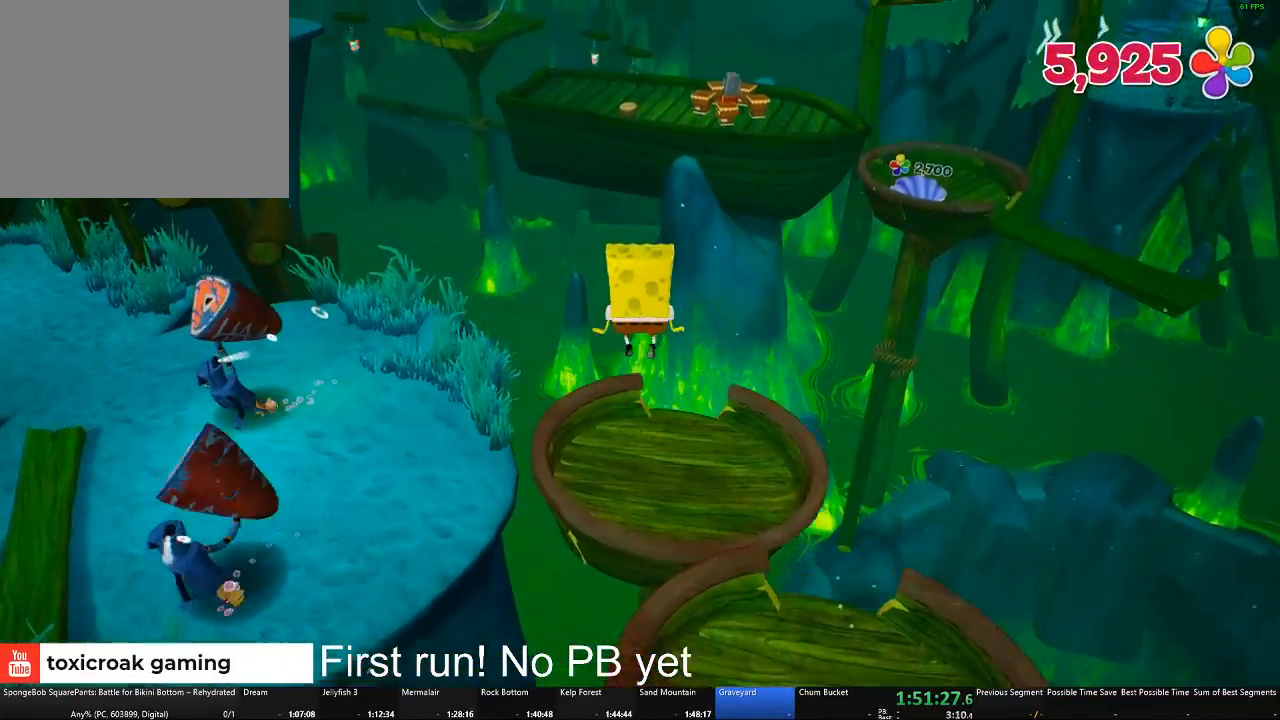
{"buttons": [], "left_stick": "left", "right_stick": "center", "button_events": []}
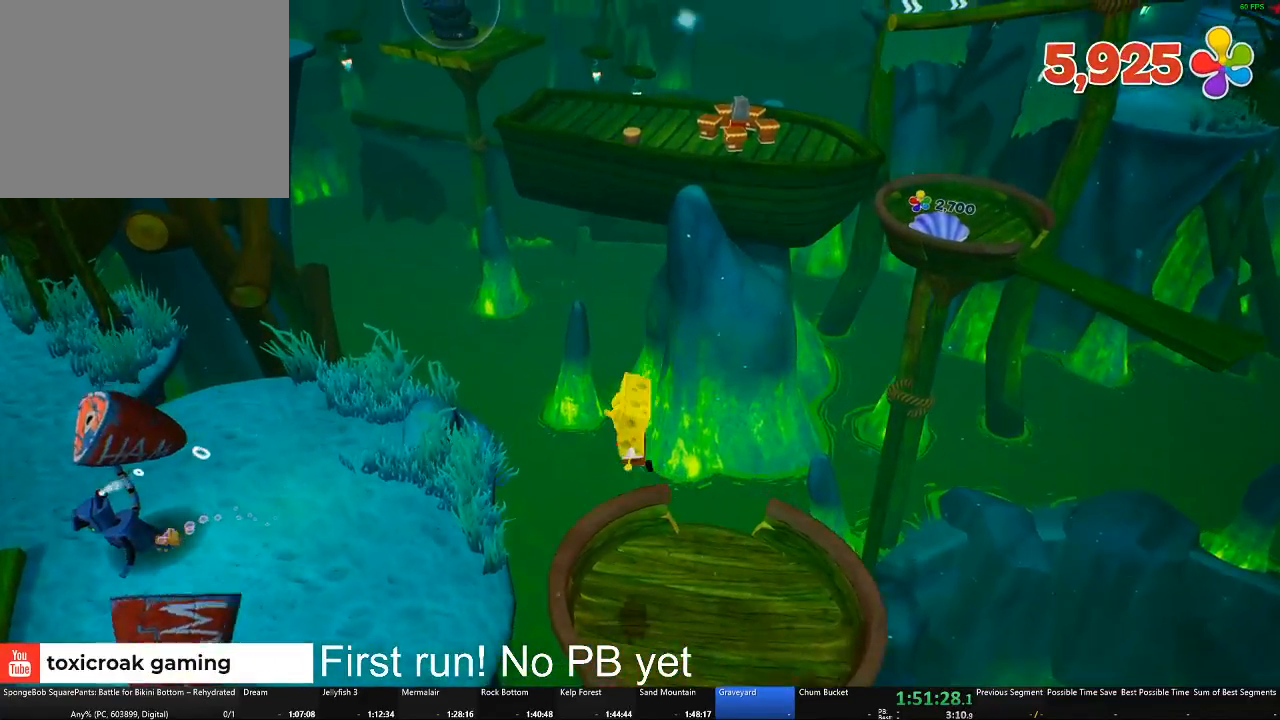
{"buttons": [], "left_stick": "left", "right_stick": "center", "button_events": [[250, "A", "down"], [417, "A", "up"]]}
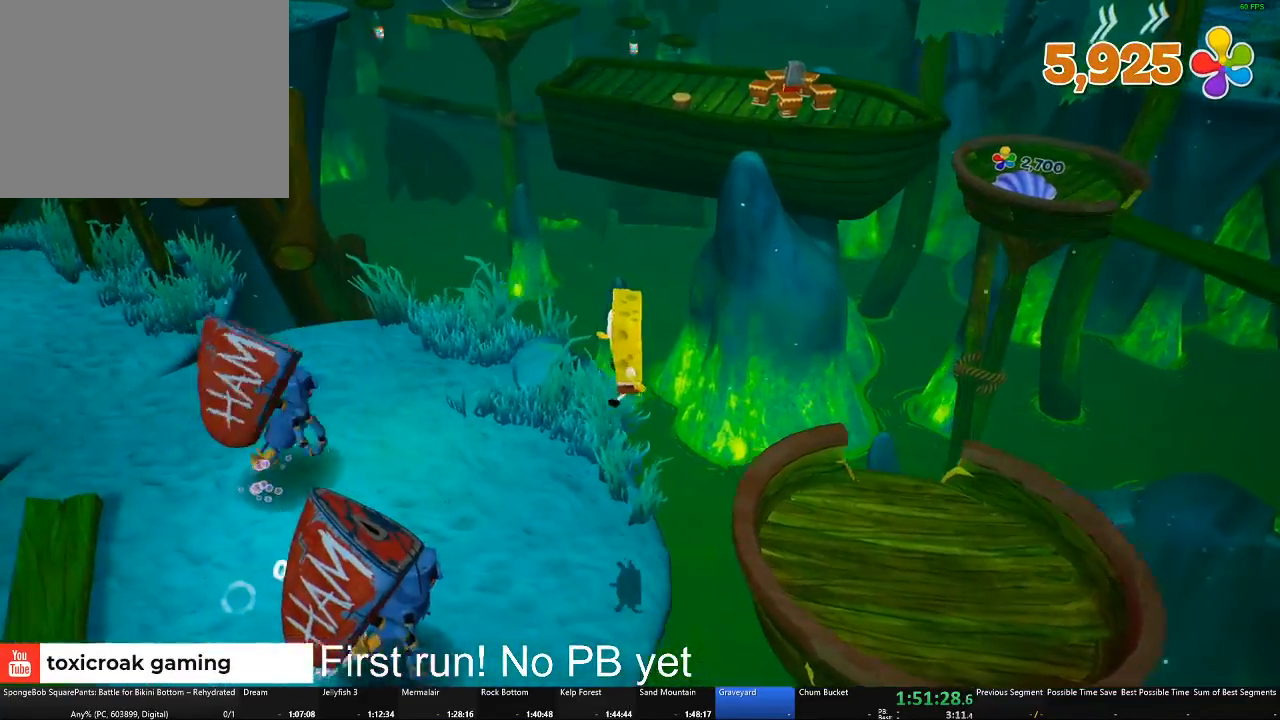
{"buttons": [], "left_stick": "left", "right_stick": "center", "button_events": []}
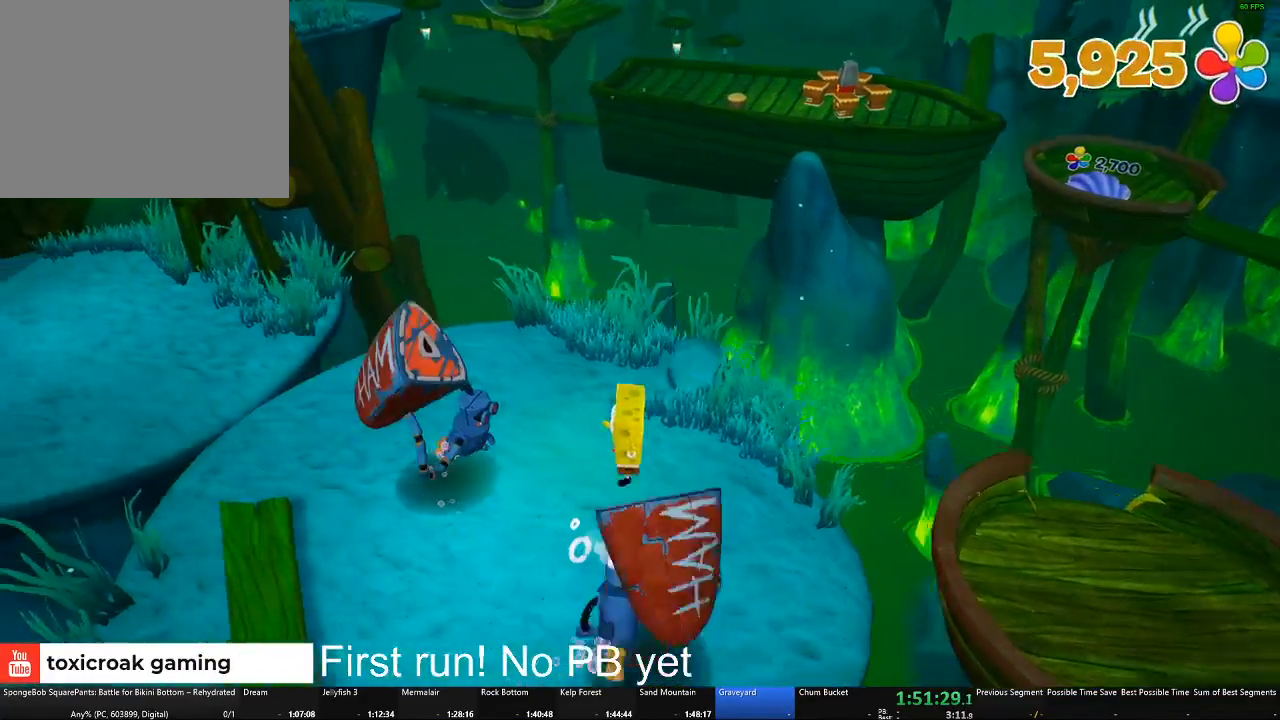
{"buttons": ["X"], "left_stick": "up-left", "right_stick": "center", "button_events": [[117, "X", "down"], [267, "X", "up"], [451, "X", "down"]]}
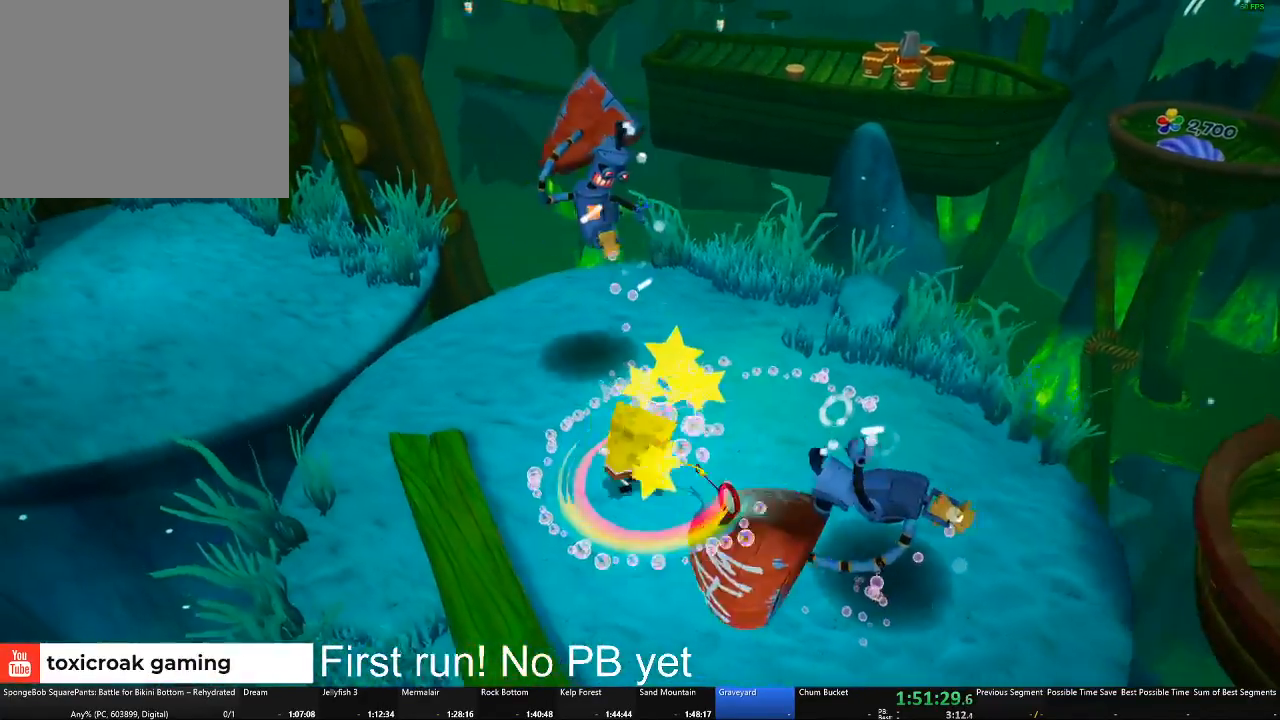
{"buttons": [], "left_stick": "up-left", "right_stick": "center", "button_events": [[83, "X", "up"]]}
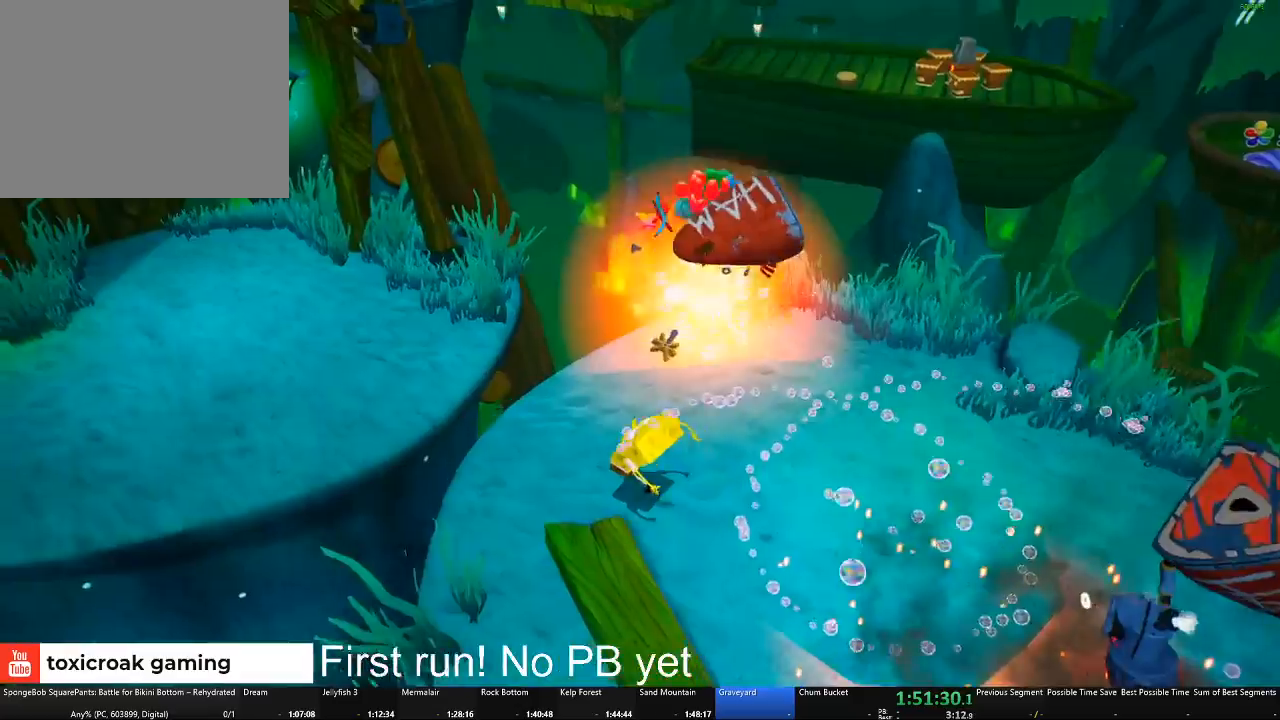
{"buttons": ["A"], "left_stick": "up-left", "right_stick": "center", "button_events": [[250, "A", "down"], [401, "A", "up"], [451, "A", "down"]]}